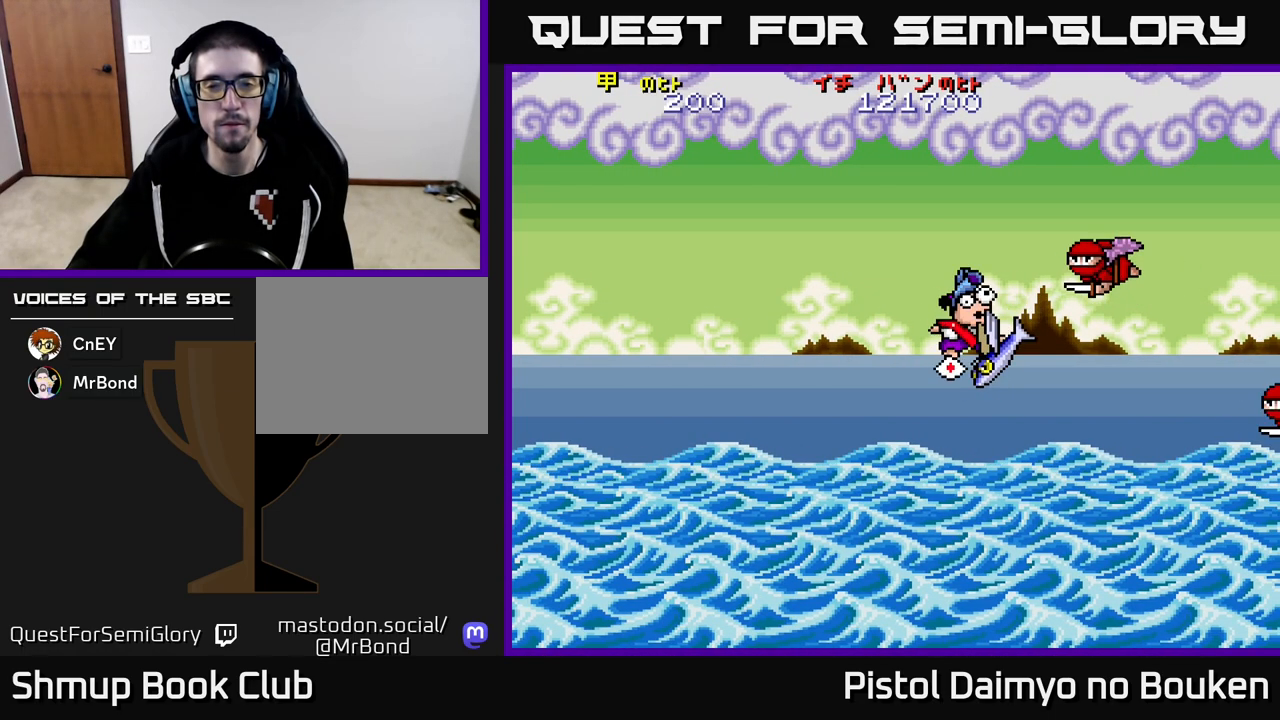
Gameplay with a controller (Xbox layout); each line is a JSON object with the inputs held at the frame after it. "events" lists button and stick changes between this image and that frame as [ms after this image, input, new state], when the widget could be followed in between. Not read: right_stick.
{"buttons": [], "left_stick": "center", "events": [[33, "DPAD_RIGHT", "up"]]}
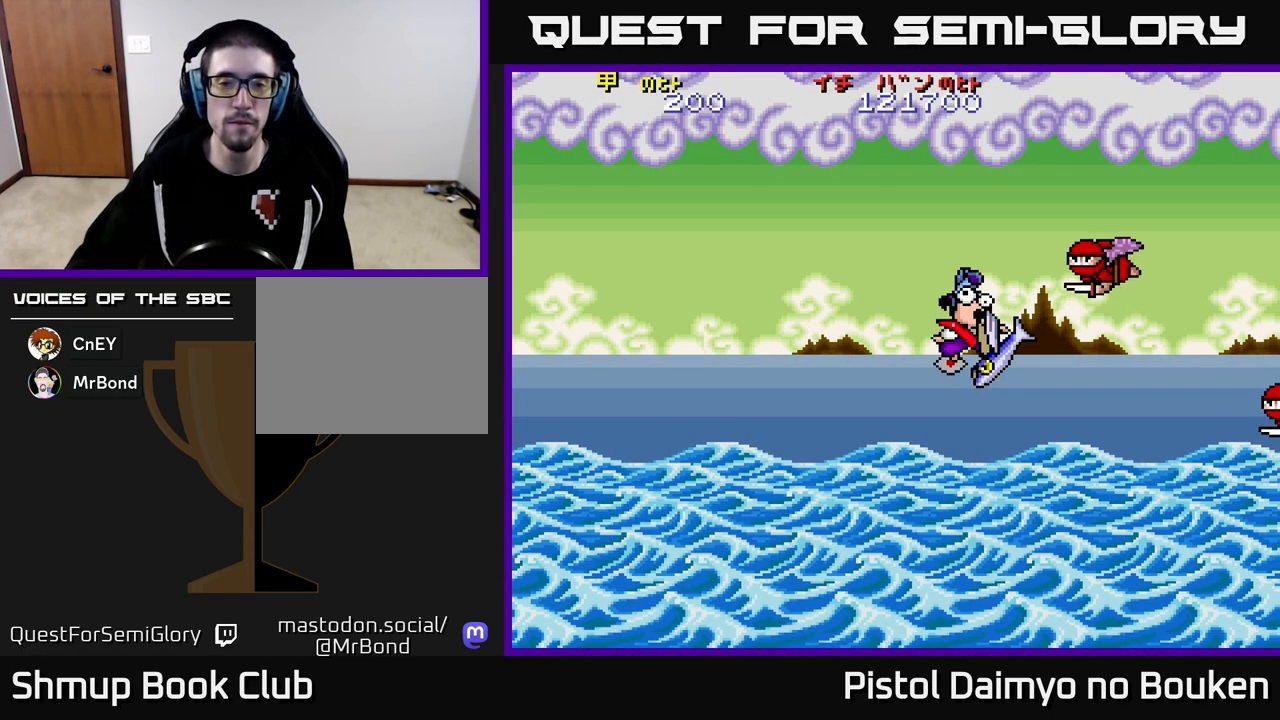
{"buttons": [], "left_stick": "center", "events": []}
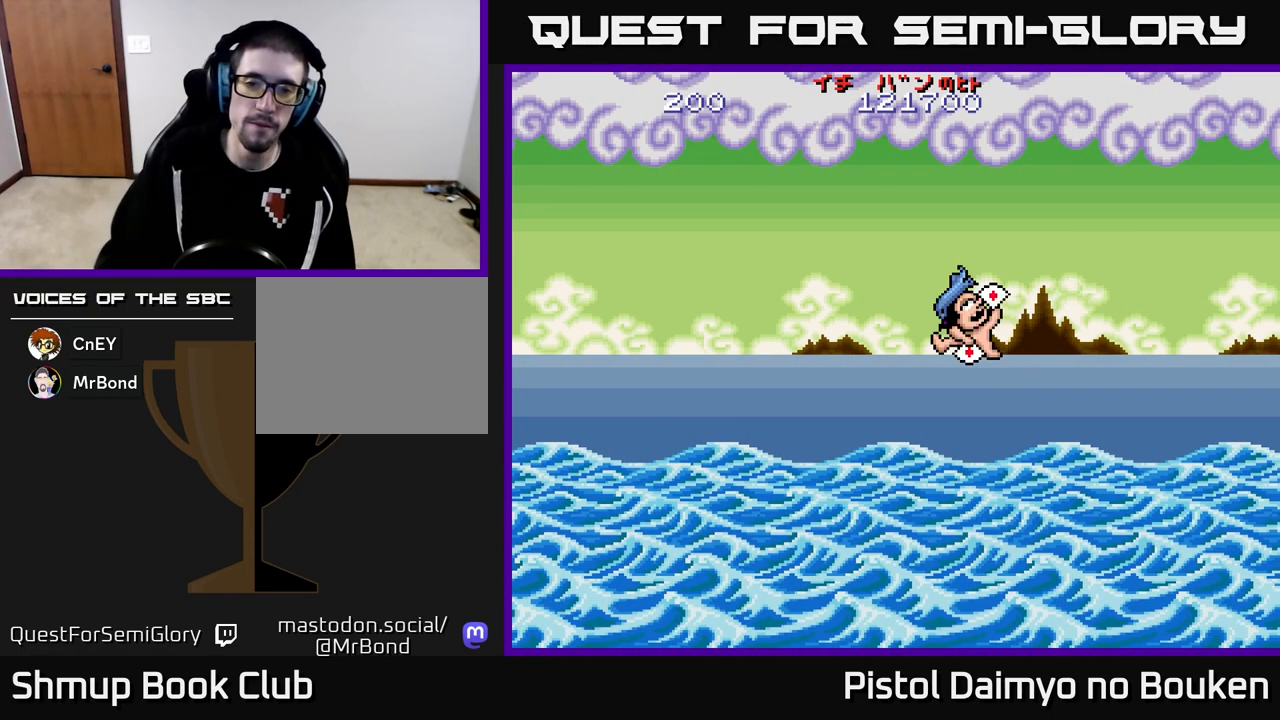
{"buttons": [], "left_stick": "center", "events": []}
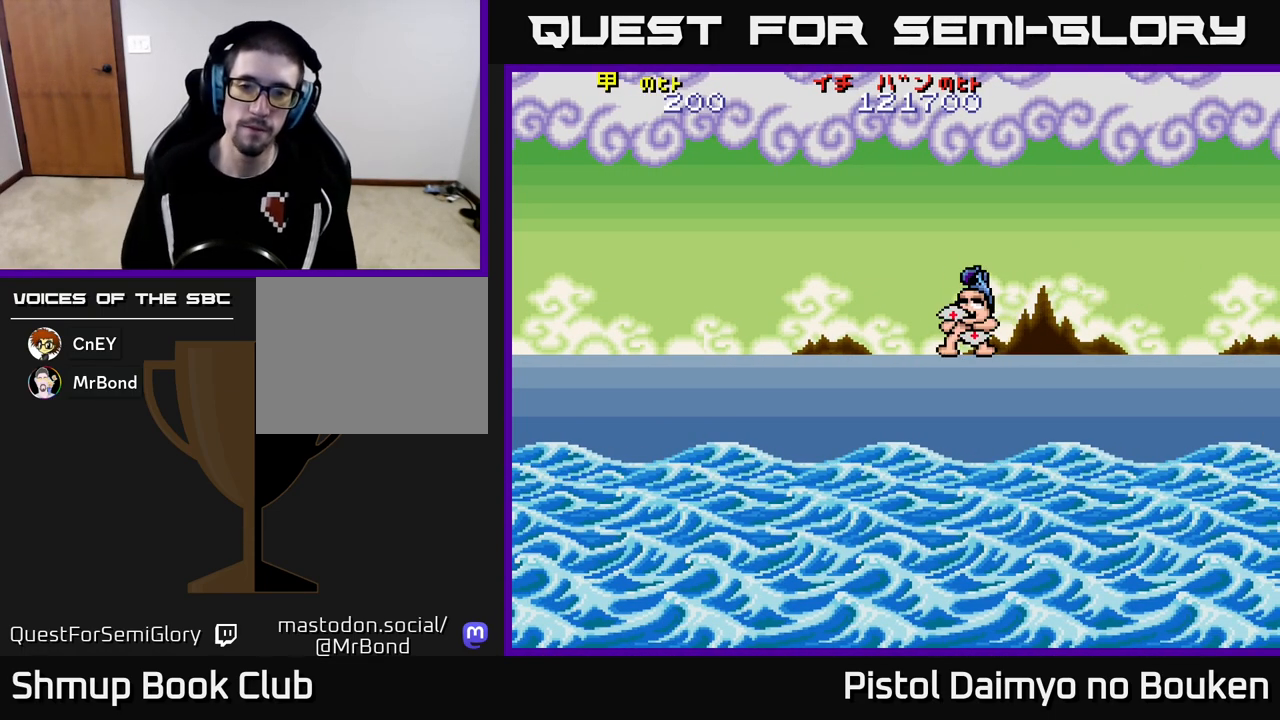
{"buttons": ["A"], "left_stick": "center", "events": [[33, "A", "down"], [150, "A", "up"], [233, "A", "down"], [333, "A", "up"], [483, "A", "down"]]}
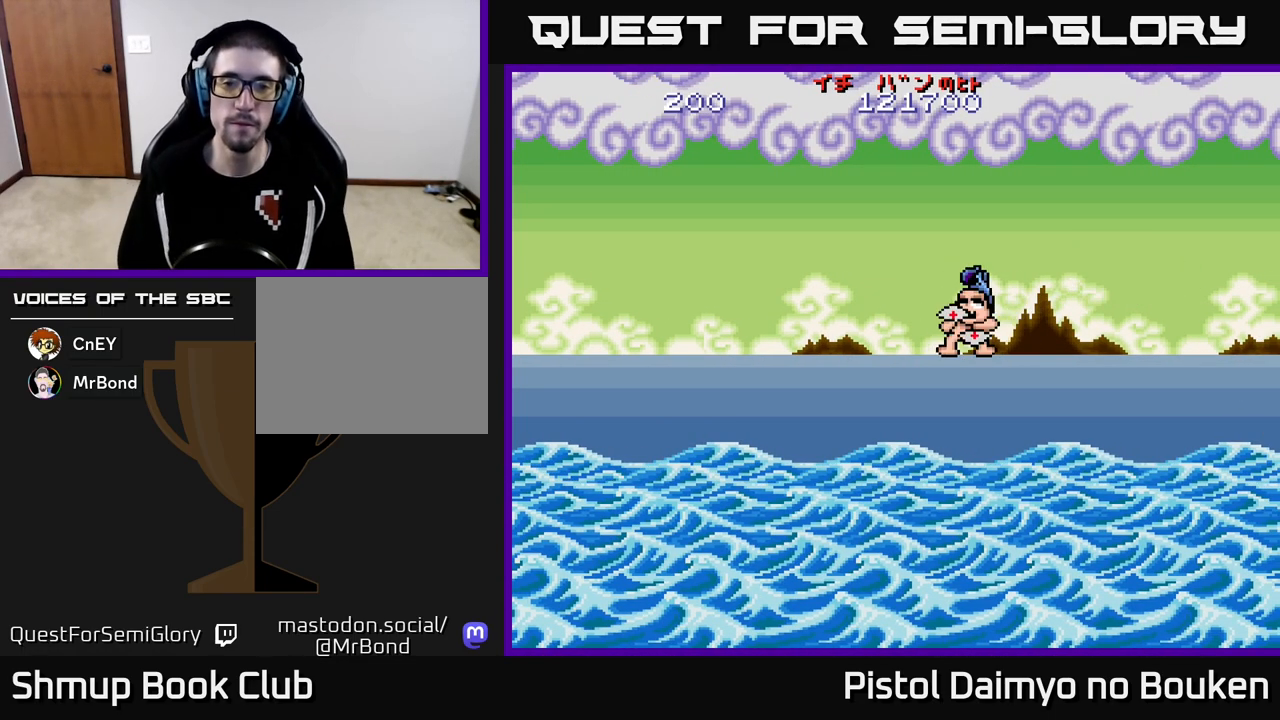
{"buttons": [], "left_stick": "center", "events": [[17, "A", "up"], [133, "A", "down"], [233, "A", "up"], [350, "A", "down"], [450, "A", "up"]]}
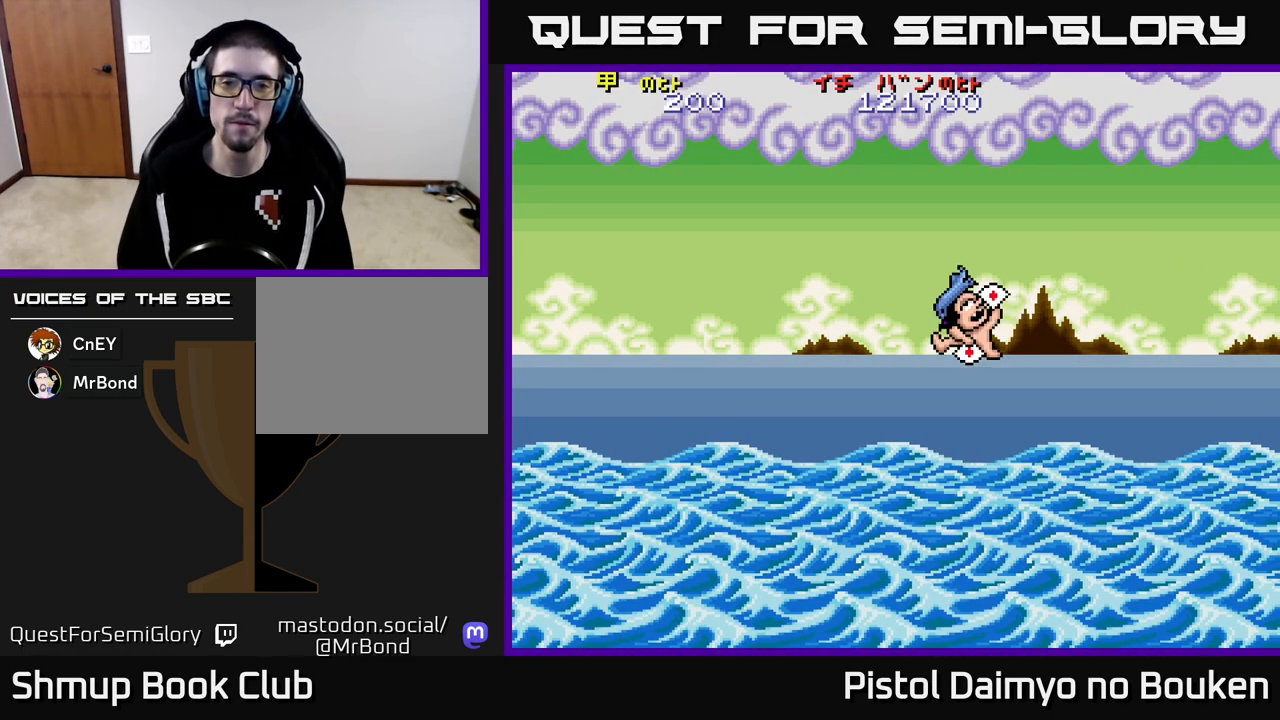
{"buttons": ["A"], "left_stick": "center", "events": [[50, "A", "down"], [150, "A", "up"], [250, "A", "down"], [350, "A", "up"], [433, "A", "down"]]}
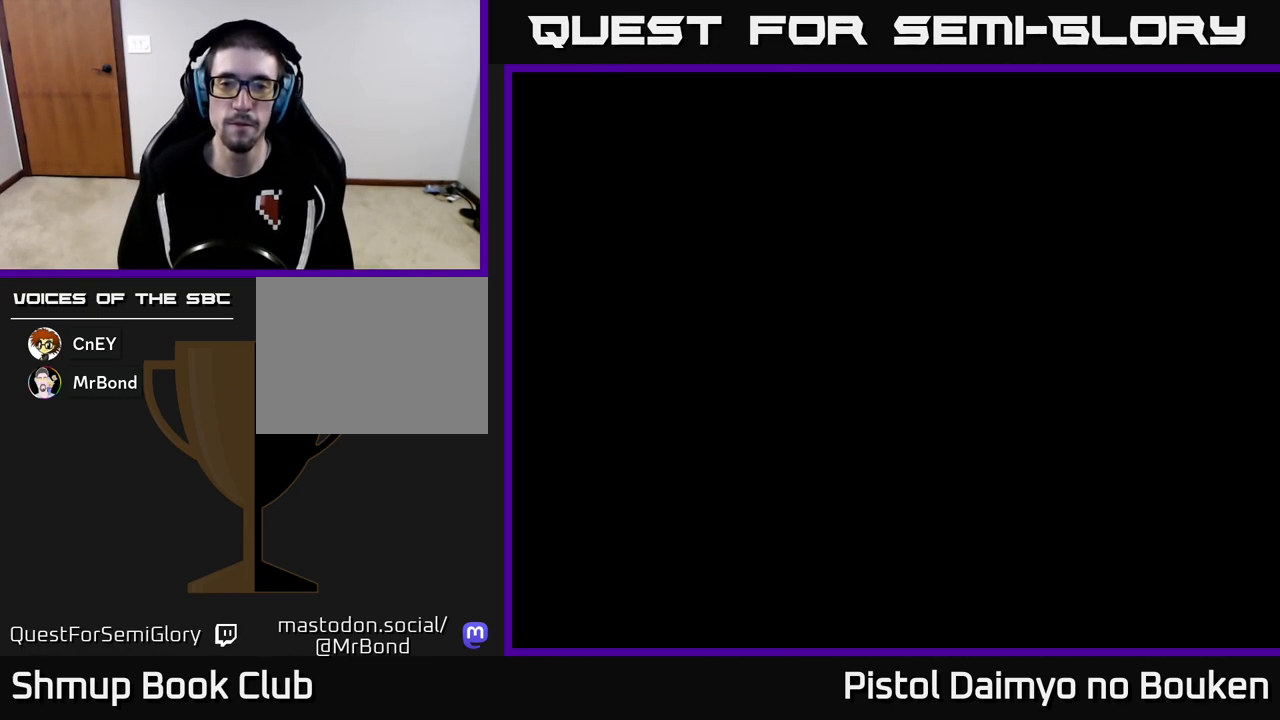
{"buttons": ["A"], "left_stick": "center", "events": [[33, "A", "up"], [117, "A", "down"], [200, "A", "up"], [300, "A", "down"], [400, "A", "up"], [483, "A", "down"]]}
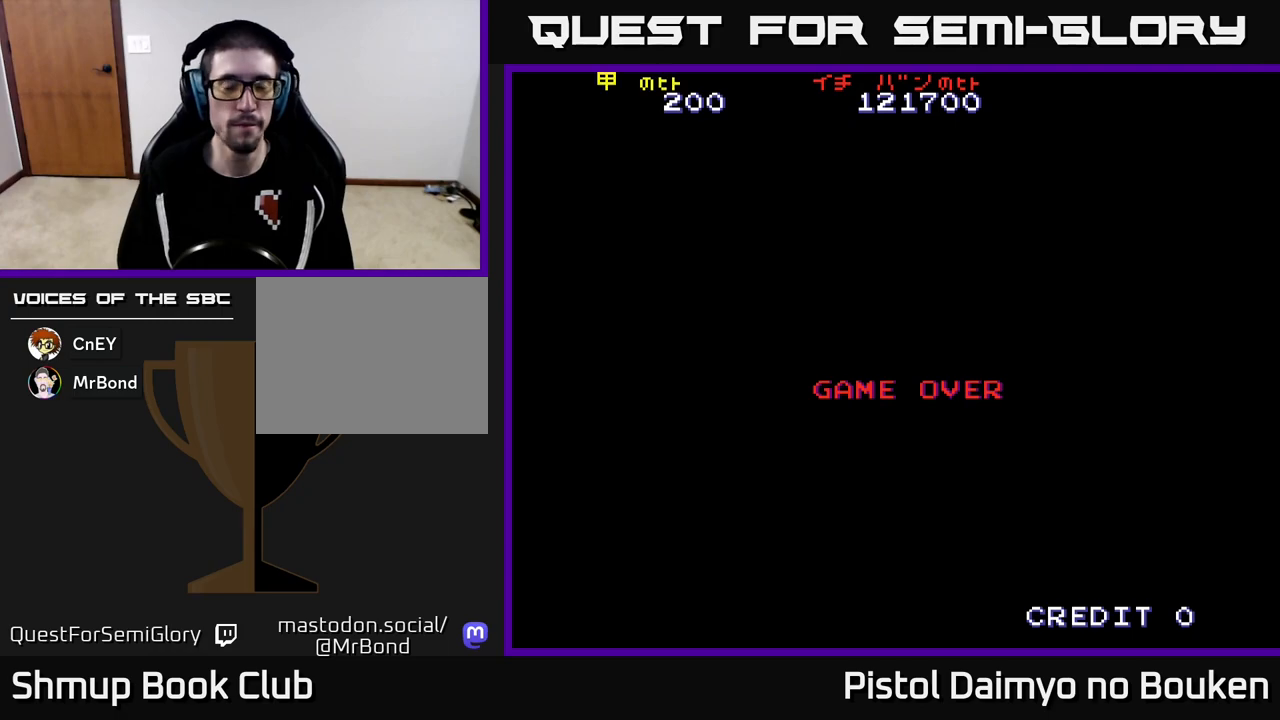
{"buttons": [], "left_stick": "center", "events": [[100, "A", "up"], [183, "A", "down"], [283, "A", "up"], [367, "A", "down"], [483, "A", "up"]]}
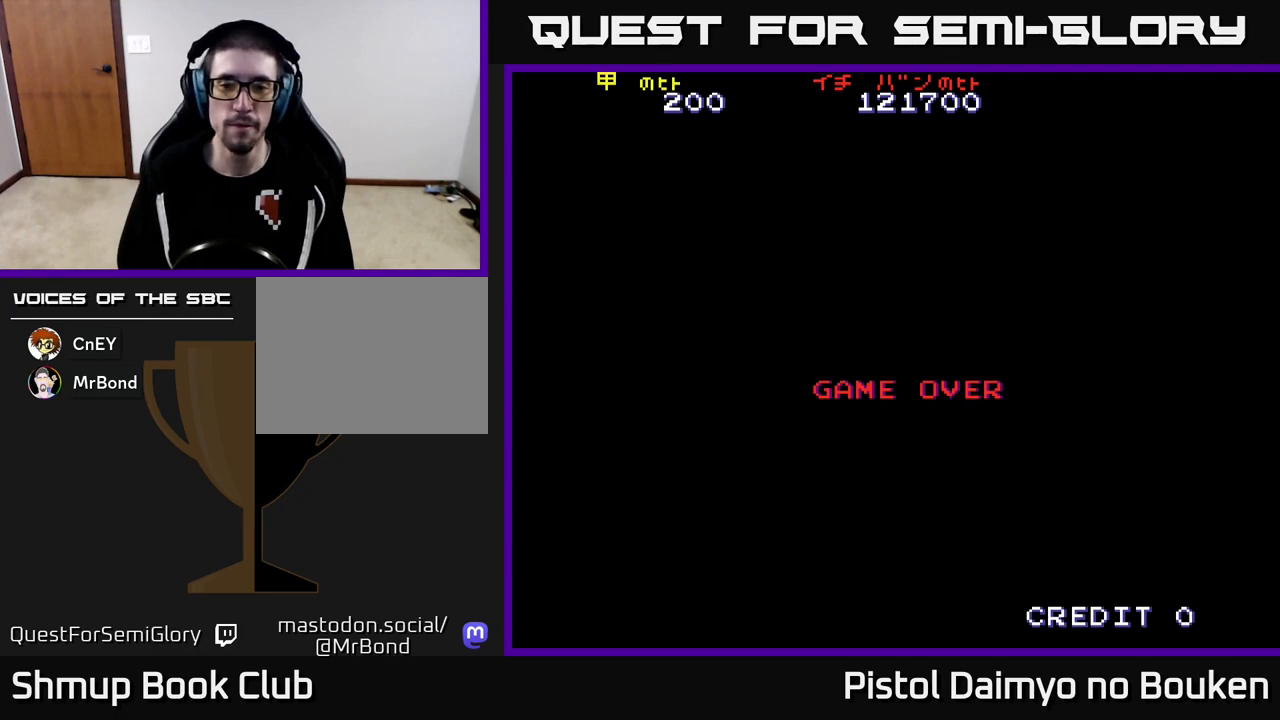
{"buttons": [], "left_stick": "center", "events": [[100, "A", "down"], [217, "A", "up"], [300, "A", "down"], [400, "A", "up"]]}
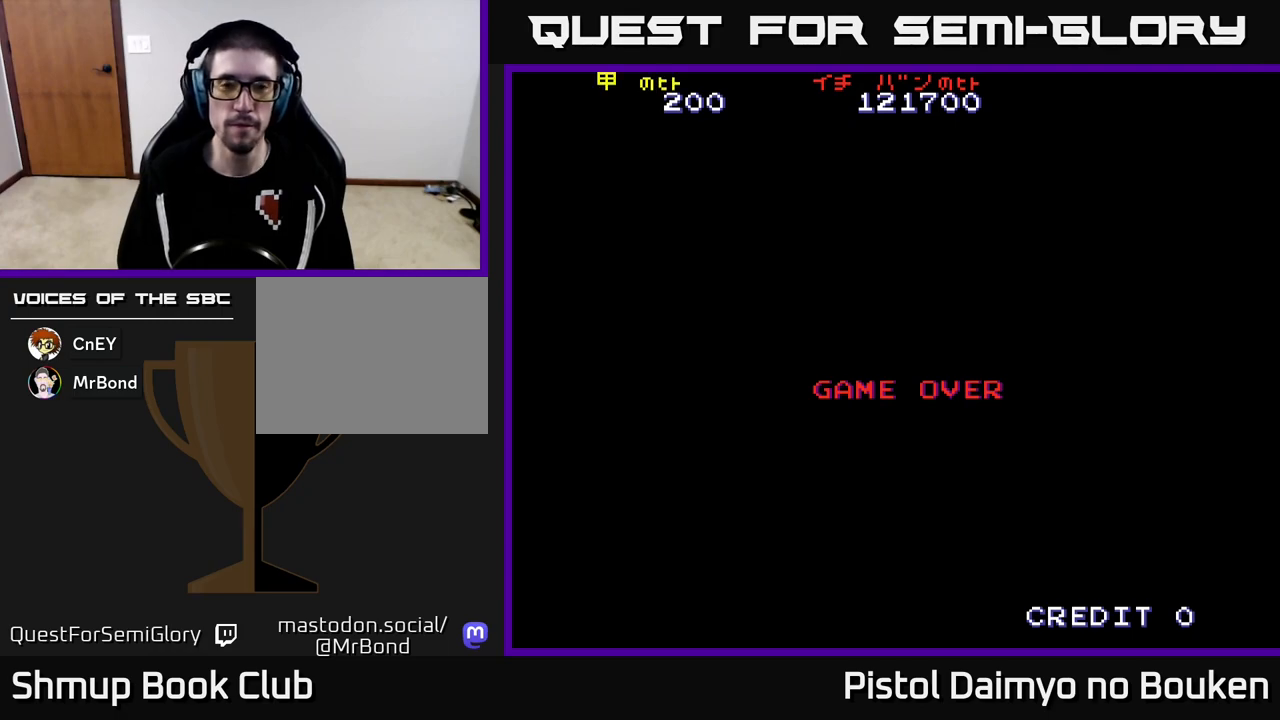
{"buttons": ["A"], "left_stick": "center", "events": [[33, "A", "down"], [83, "A", "up"], [200, "A", "down"], [300, "A", "up"], [433, "A", "down"]]}
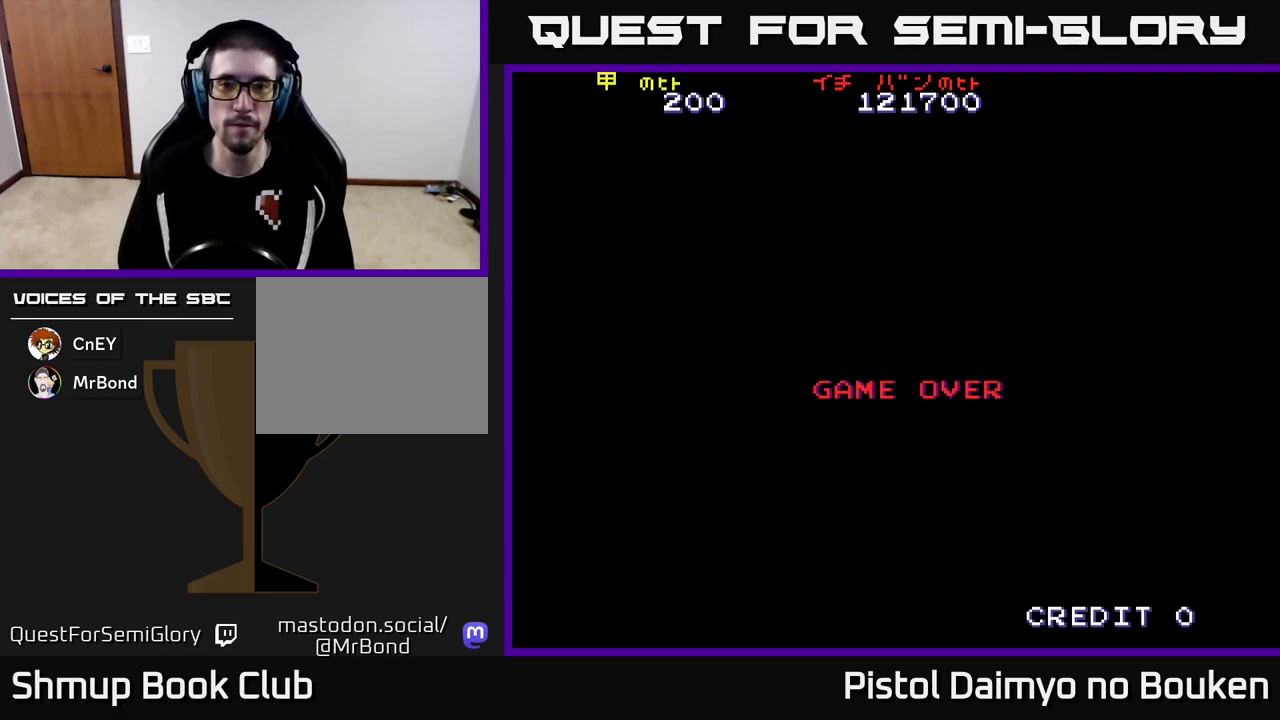
{"buttons": [], "left_stick": "center", "events": [[33, "A", "up"], [233, "A", "down"], [350, "A", "up"]]}
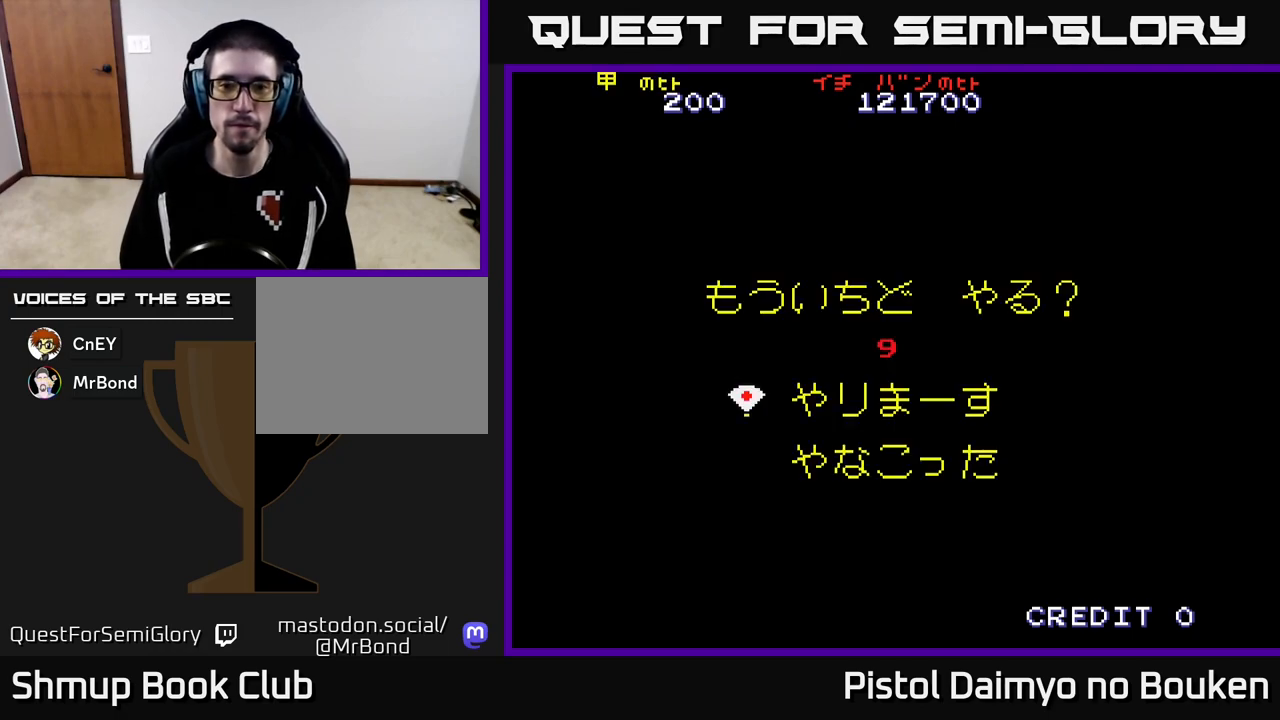
{"buttons": [], "left_stick": "center", "events": [[150, "DPAD_DOWN", "down"], [283, "A", "down"], [283, "DPAD_DOWN", "up"], [450, "A", "up"]]}
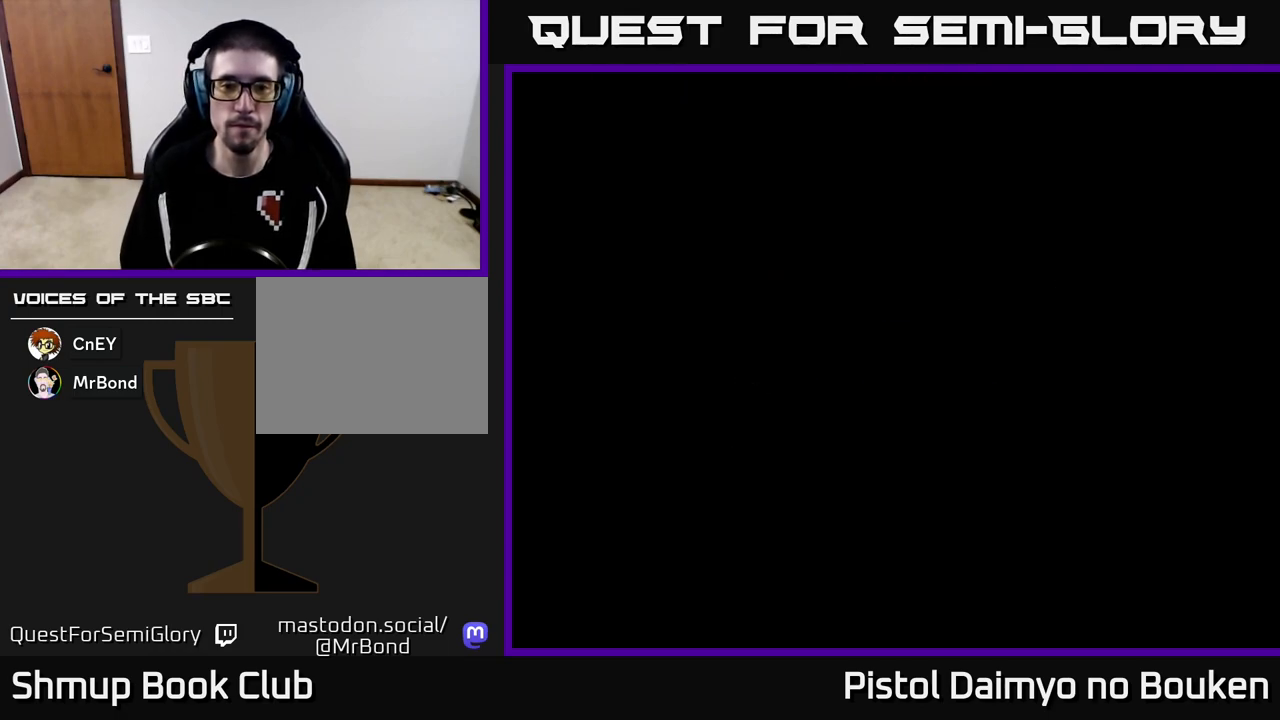
{"buttons": [], "left_stick": "center", "events": [[300, "SELECT", "down"], [417, "SELECT", "up"]]}
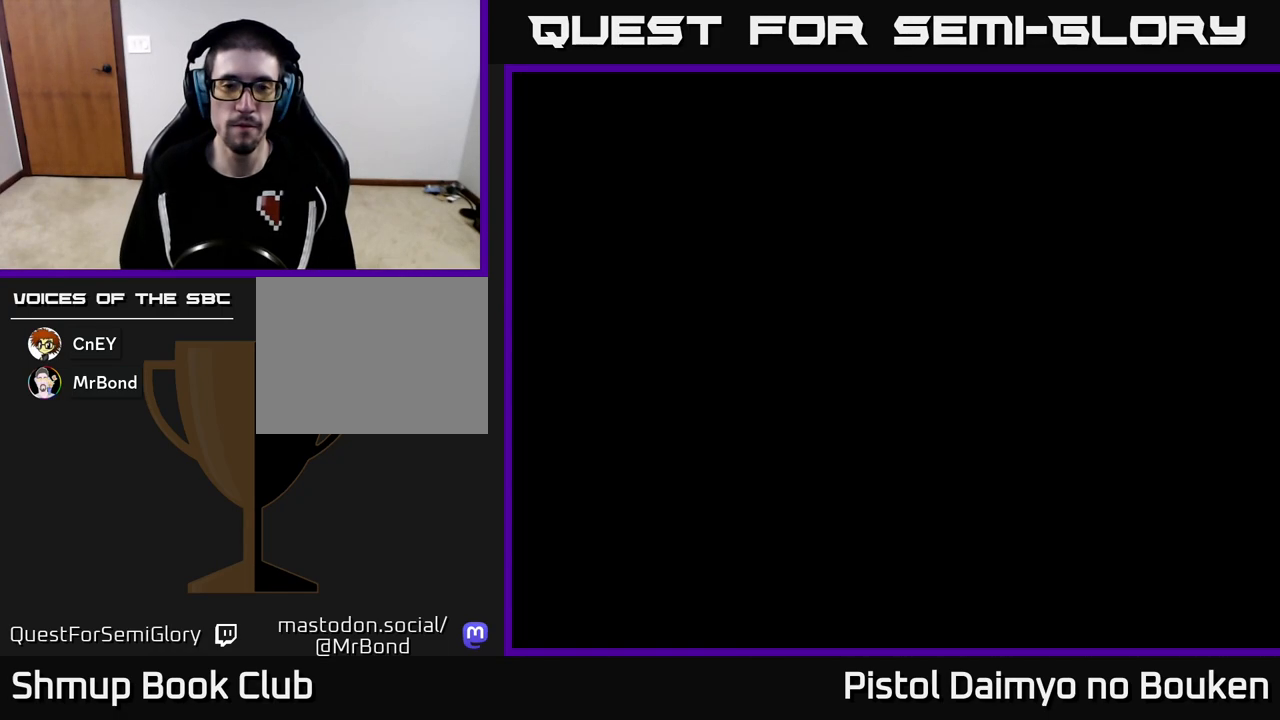
{"buttons": ["A"], "left_stick": "center", "events": [[67, "START", "down"], [283, "START", "up"], [500, "A", "down"]]}
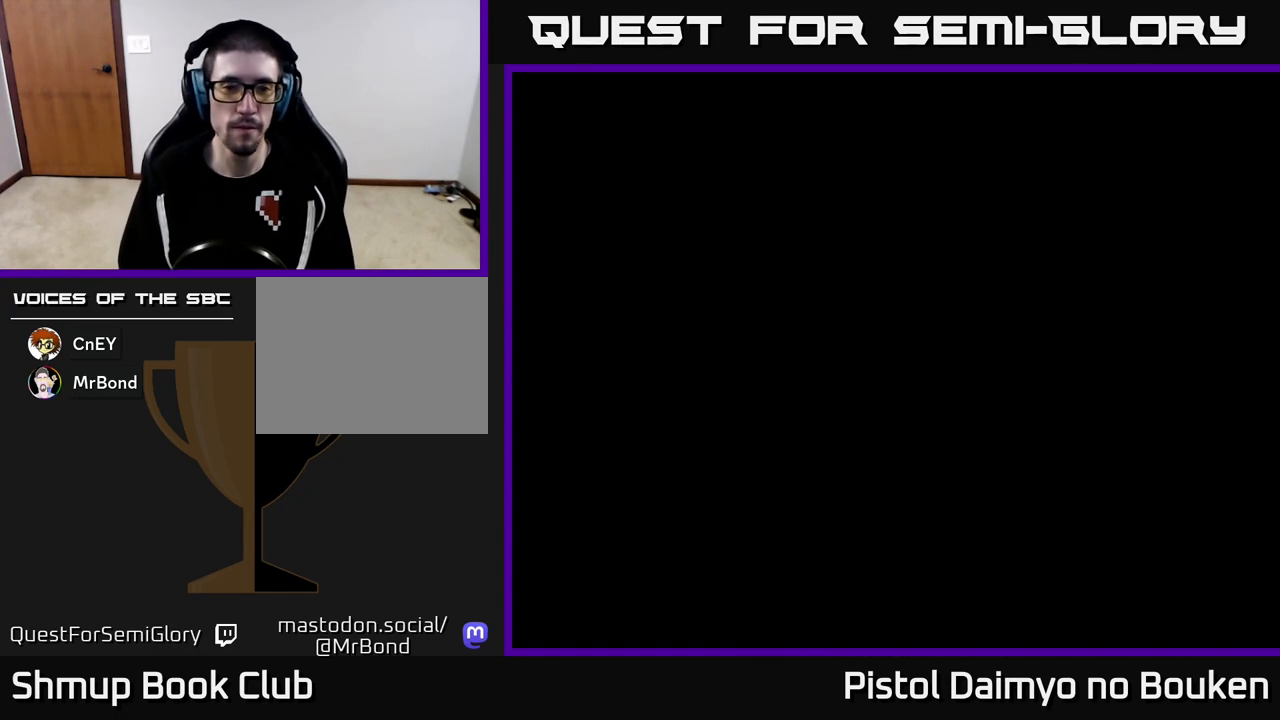
{"buttons": [], "left_stick": "center", "events": [[167, "A", "up"]]}
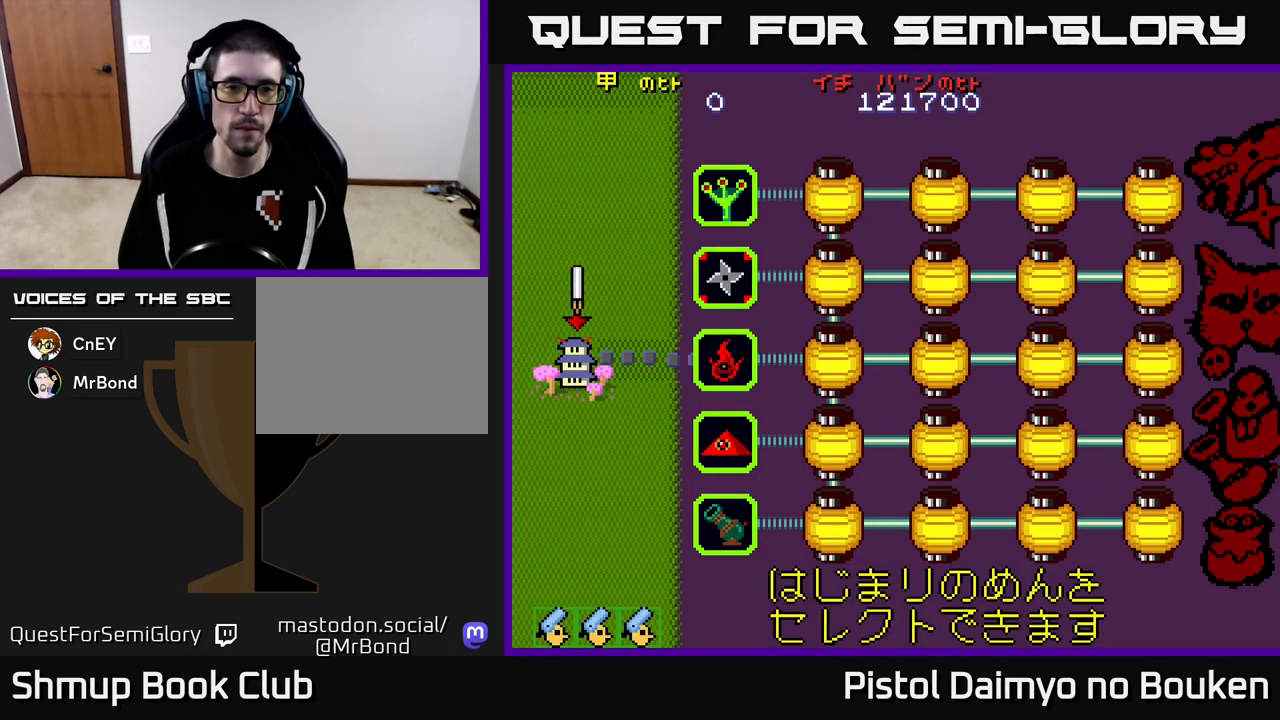
{"buttons": [], "left_stick": "center", "events": [[117, "DPAD_RIGHT", "down"], [233, "DPAD_RIGHT", "up"], [350, "A", "down"], [483, "A", "up"]]}
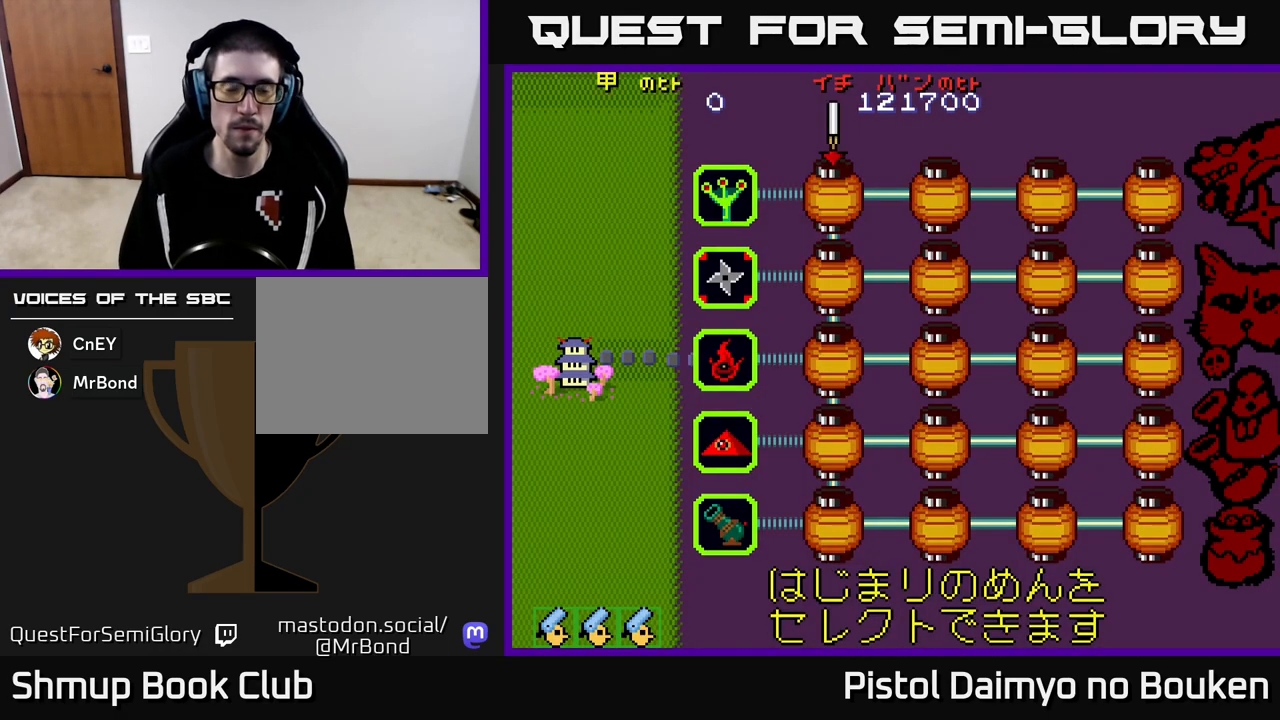
{"buttons": [], "left_stick": "center", "events": [[433, "A", "down"], [500, "A", "up"]]}
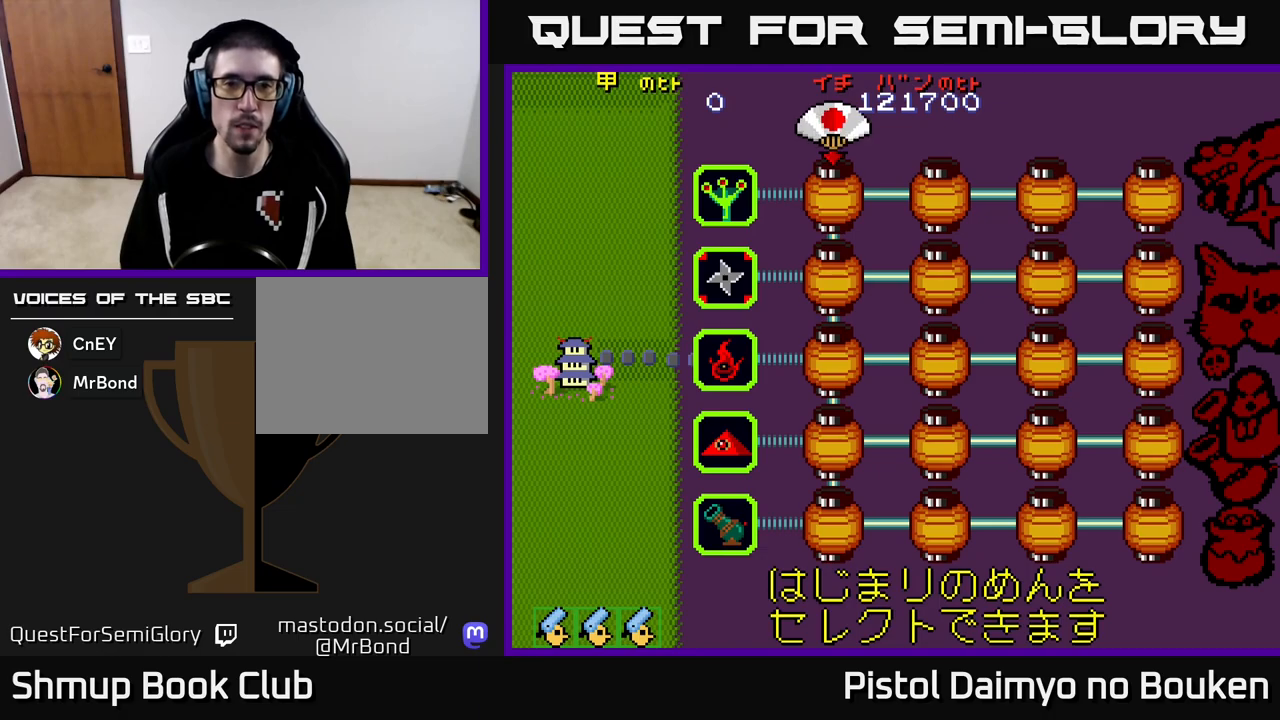
{"buttons": [], "left_stick": "center", "events": [[100, "A", "down"], [183, "A", "up"], [267, "A", "down"], [333, "A", "up"], [450, "A", "down"], [500, "A", "up"]]}
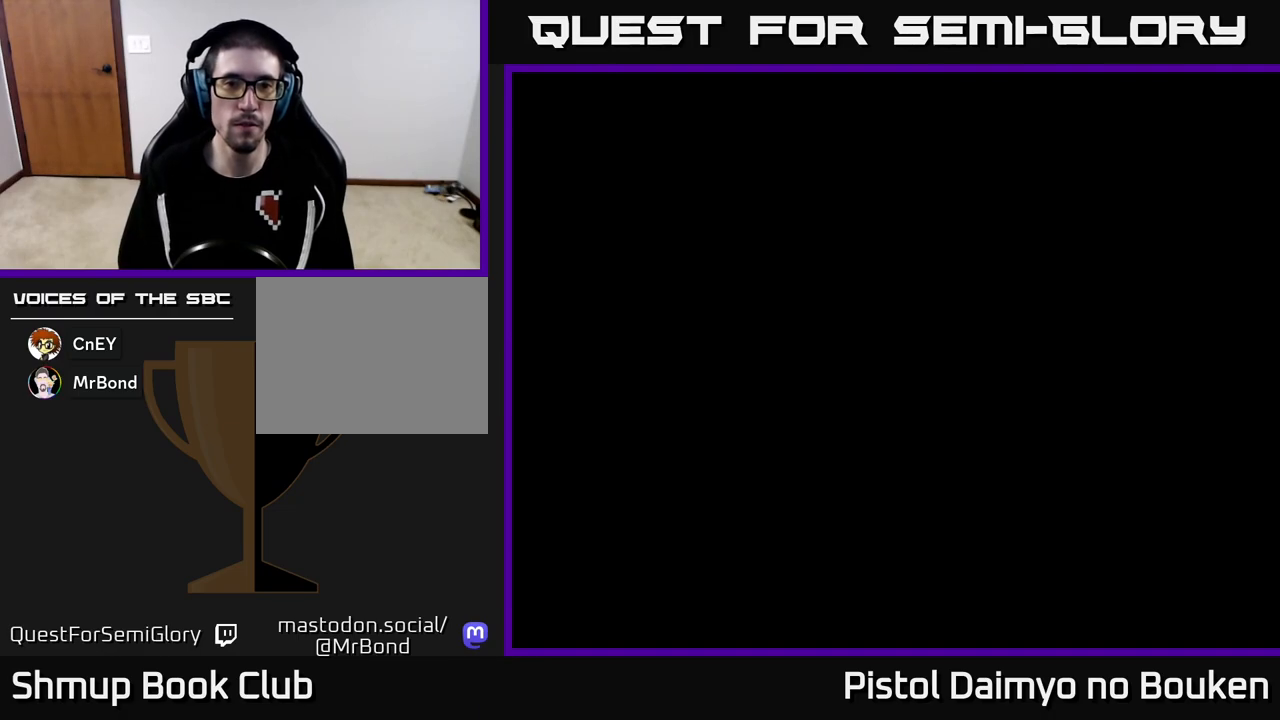
{"buttons": ["A", "DPAD_DOWN"], "left_stick": "center", "events": [[100, "A", "down"], [183, "A", "up"], [350, "A", "down"], [400, "DPAD_DOWN", "down"]]}
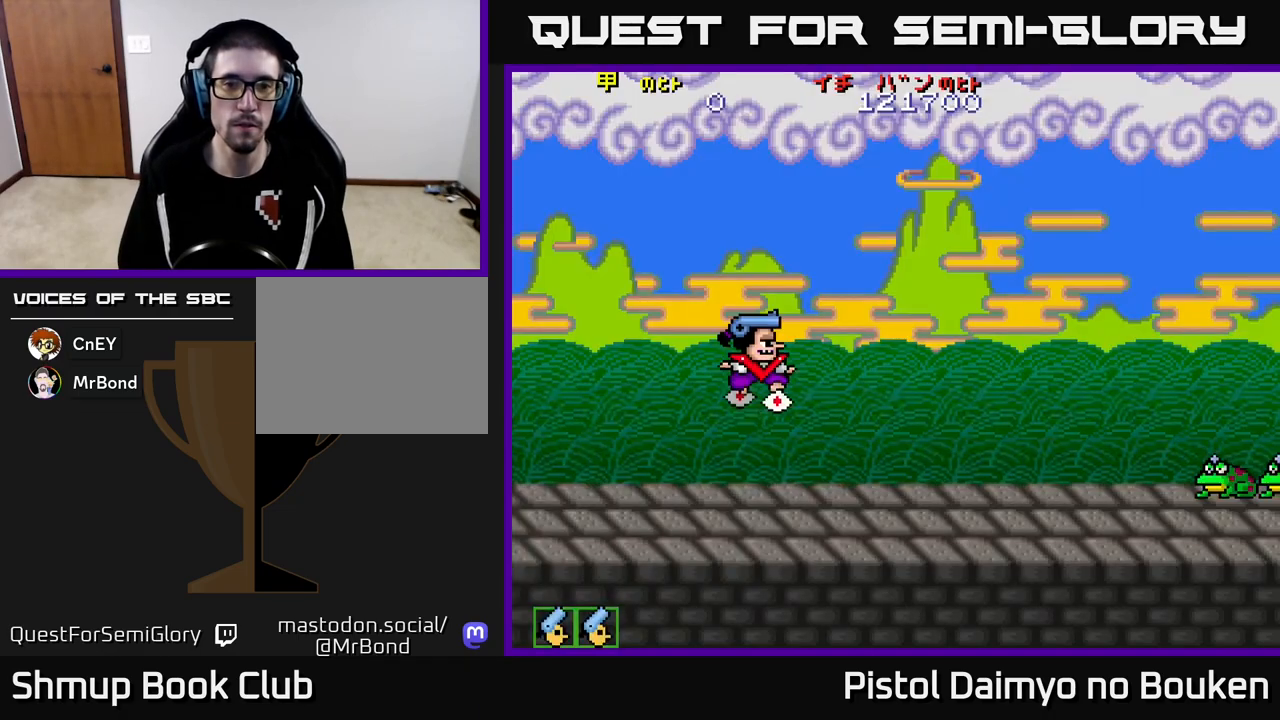
{"buttons": ["DPAD_DOWN", "DPAD_RIGHT"], "left_stick": "center", "events": [[67, "A", "up"], [67, "DPAD_RIGHT", "down"], [167, "A", "down"], [233, "A", "up"], [350, "A", "down"], [433, "A", "up"]]}
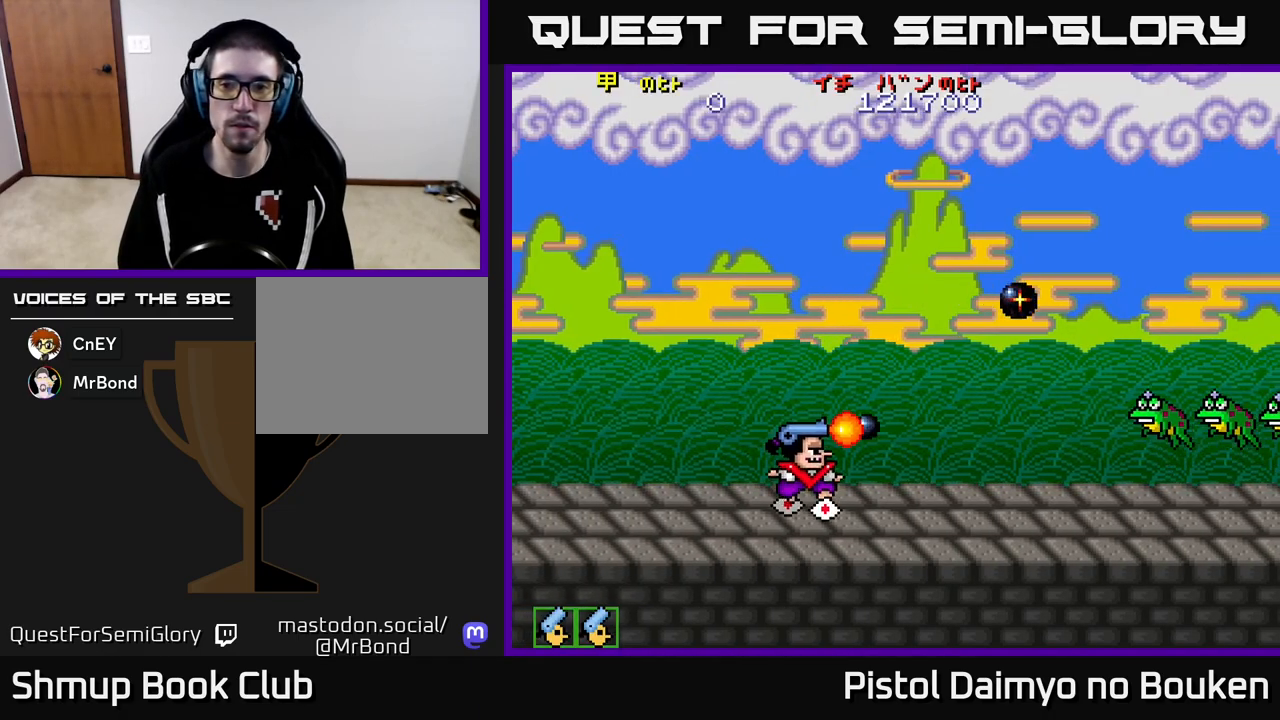
{"buttons": [], "left_stick": "center", "events": [[33, "A", "down"], [100, "DPAD_DOWN", "up"], [100, "DPAD_RIGHT", "up"], [117, "A", "up"], [117, "DPAD_RIGHT", "down"], [133, "DPAD_RIGHT", "up"], [167, "DPAD_RIGHT", "down"], [217, "A", "down"], [283, "A", "up"], [367, "A", "down"], [450, "A", "up"], [483, "DPAD_RIGHT", "up"]]}
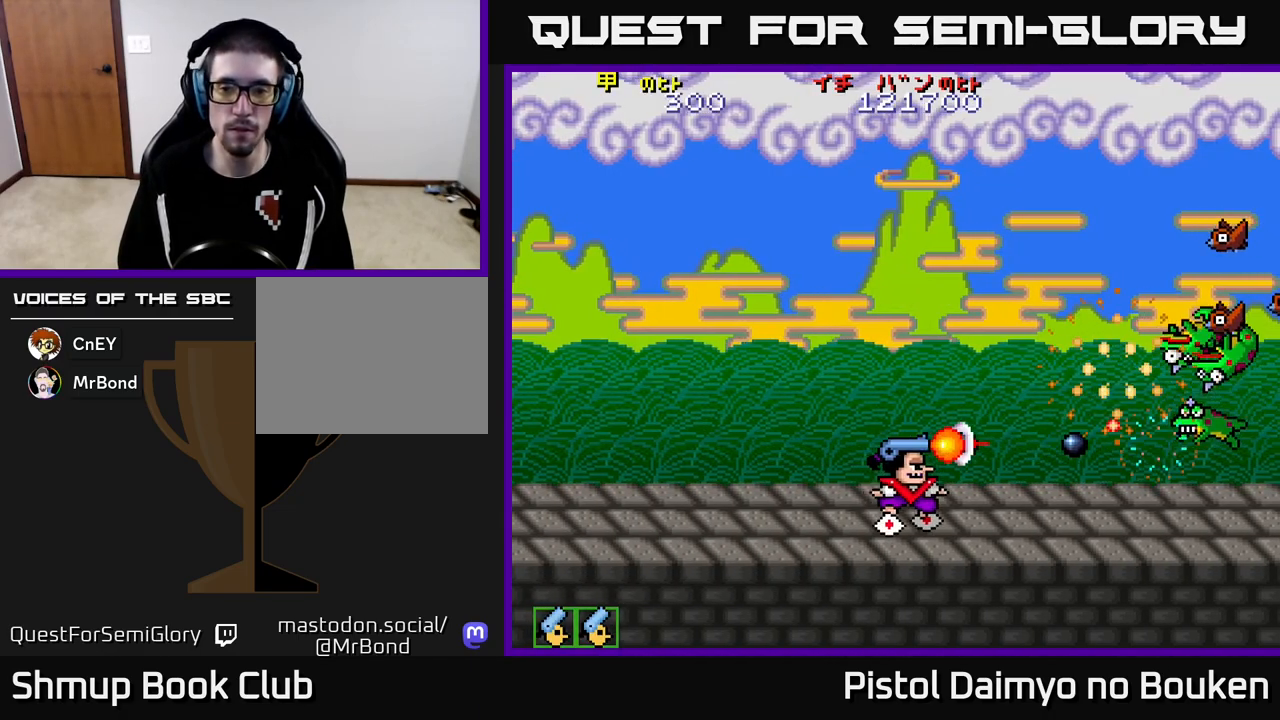
{"buttons": ["DPAD_RIGHT"], "left_stick": "center", "events": [[33, "A", "down"], [117, "A", "up"], [117, "DPAD_UP", "down"], [200, "A", "down"], [300, "A", "up"], [383, "A", "down"], [383, "DPAD_RIGHT", "down"], [383, "DPAD_UP", "up"], [450, "A", "up"]]}
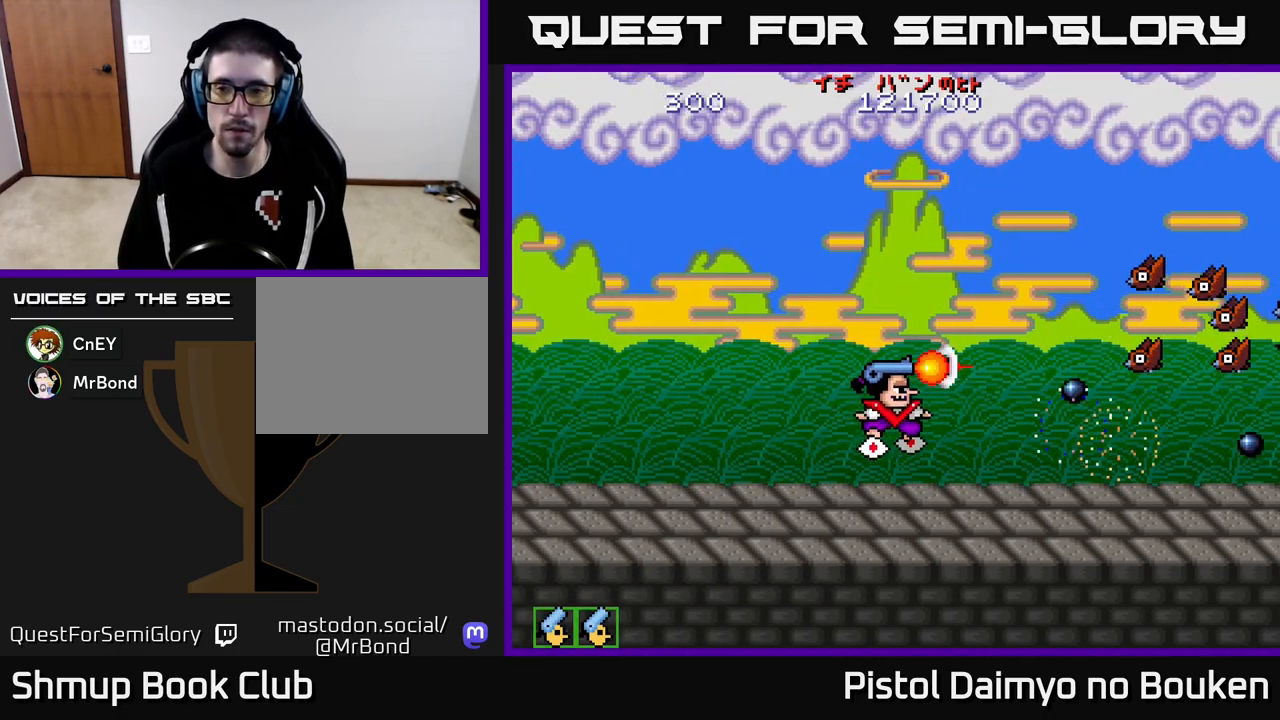
{"buttons": ["DPAD_UP", "DPAD_RIGHT"], "left_stick": "center", "events": [[33, "A", "down"], [33, "DPAD_UP", "down"], [83, "DPAD_RIGHT", "up"], [117, "A", "up"], [200, "A", "down"], [283, "A", "up"], [350, "DPAD_RIGHT", "down"], [367, "A", "down"], [433, "A", "up"]]}
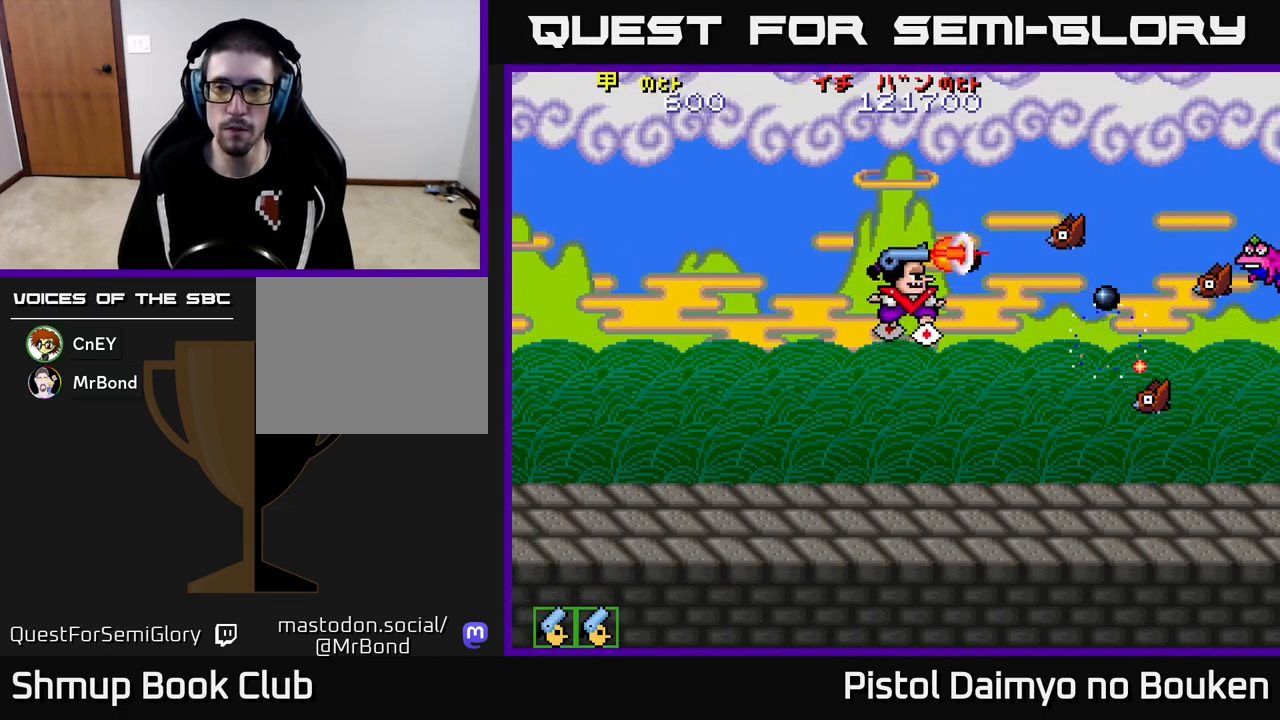
{"buttons": ["A", "DPAD_DOWN"], "left_stick": "center", "events": [[17, "A", "down"], [17, "DPAD_UP", "up"], [83, "A", "up"], [83, "DPAD_RIGHT", "up"], [100, "DPAD_DOWN", "down"], [167, "A", "down"], [233, "A", "up"], [333, "A", "down"], [400, "A", "up"], [483, "A", "down"]]}
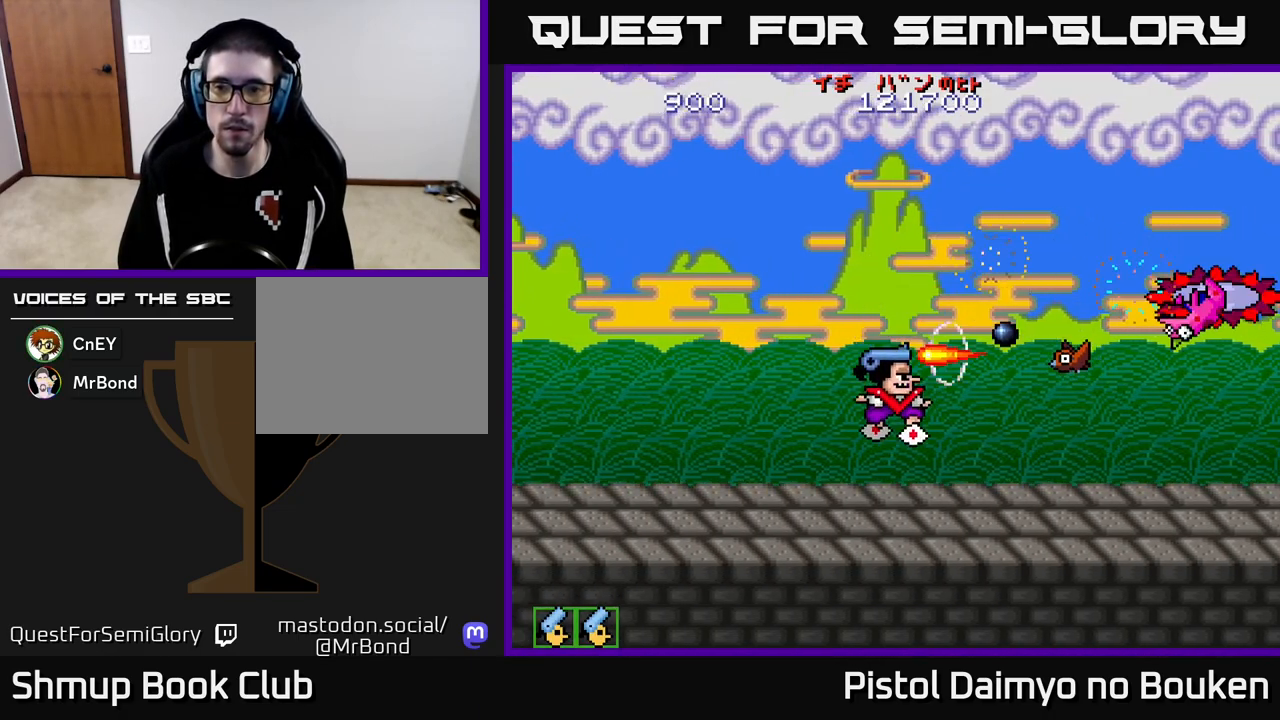
{"buttons": ["A", "DPAD_RIGHT"], "left_stick": "center", "events": [[50, "A", "up"], [150, "A", "down"], [233, "A", "up"], [300, "A", "down"], [400, "A", "up"], [417, "DPAD_DOWN", "up"], [450, "DPAD_RIGHT", "down"], [467, "A", "down"]]}
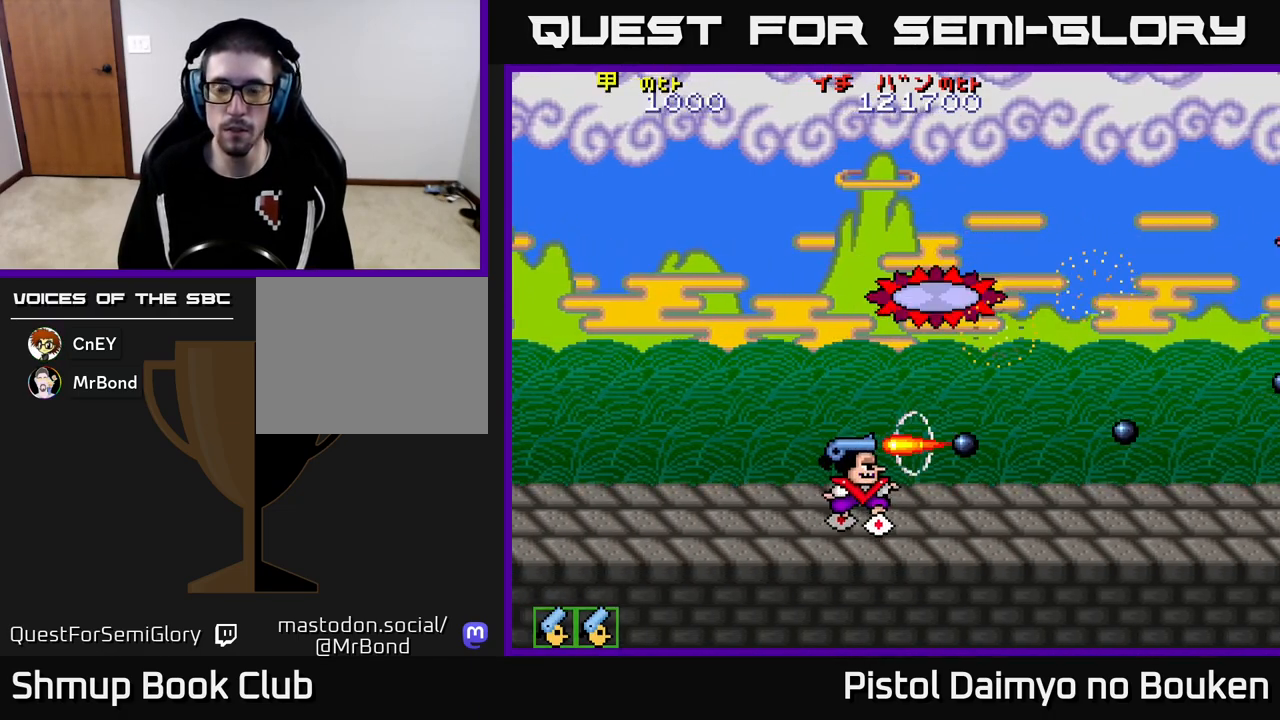
{"buttons": ["A", "DPAD_LEFT"], "left_stick": "center", "events": [[33, "DPAD_RIGHT", "up"], [50, "DPAD_UP", "down"], [383, "DPAD_UP", "up"], [400, "DPAD_LEFT", "down"]]}
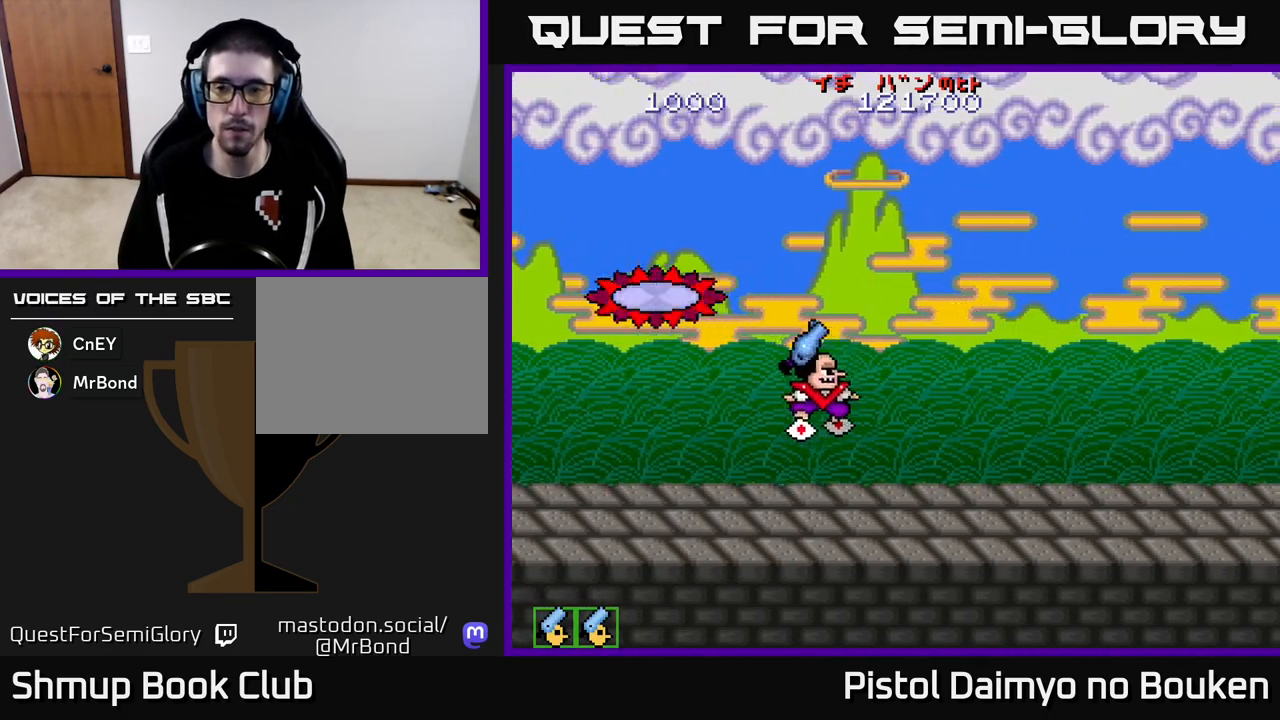
{"buttons": ["A", "DPAD_UP", "DPAD_RIGHT"], "left_stick": "center", "events": [[100, "DPAD_LEFT", "up"], [383, "DPAD_UP", "down"], [483, "DPAD_RIGHT", "down"]]}
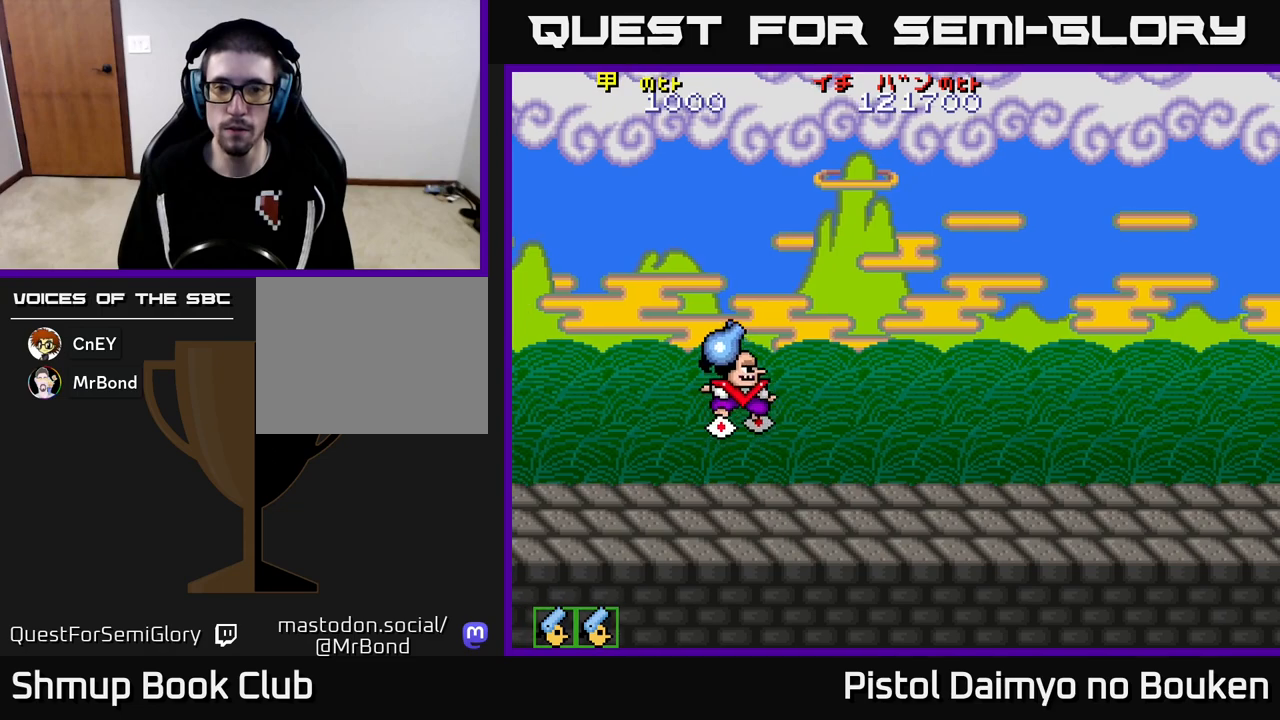
{"buttons": ["A", "DPAD_RIGHT"], "left_stick": "center", "events": [[500, "DPAD_UP", "up"]]}
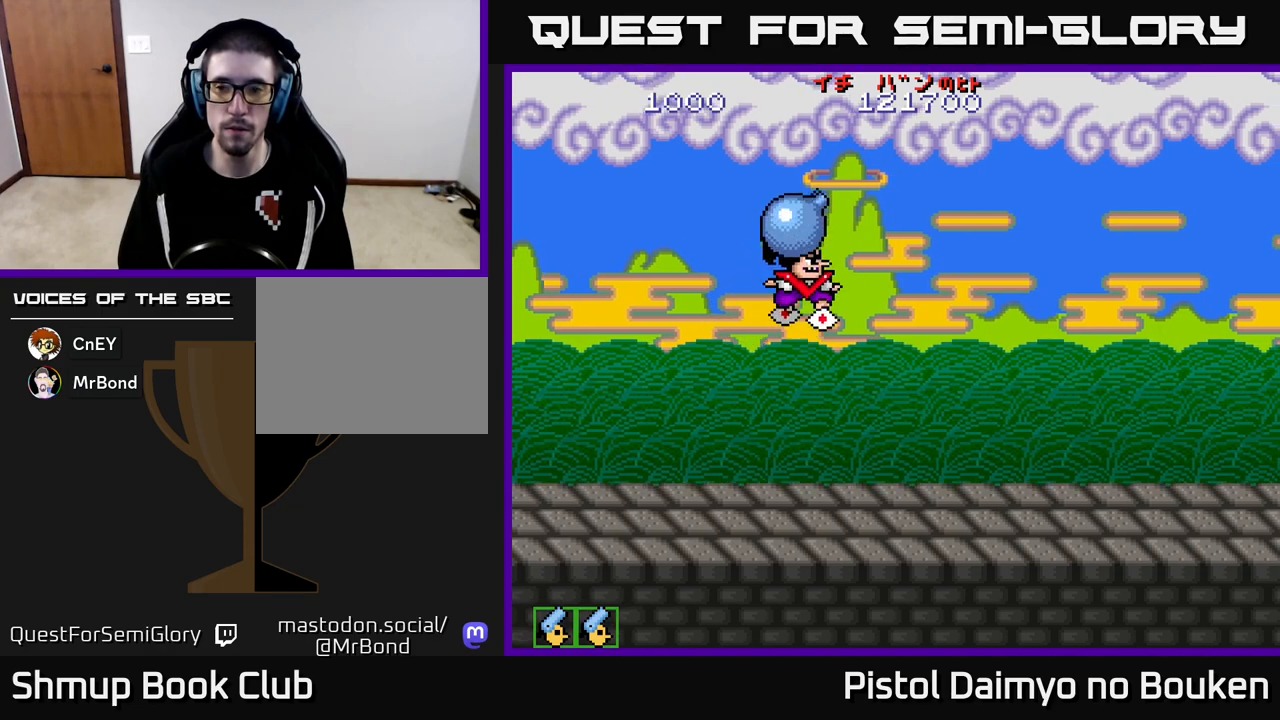
{"buttons": ["A", "DPAD_DOWN"], "left_stick": "center", "events": [[50, "A", "up"], [67, "DPAD_RIGHT", "up"], [83, "DPAD_DOWN", "down"], [233, "A", "down"]]}
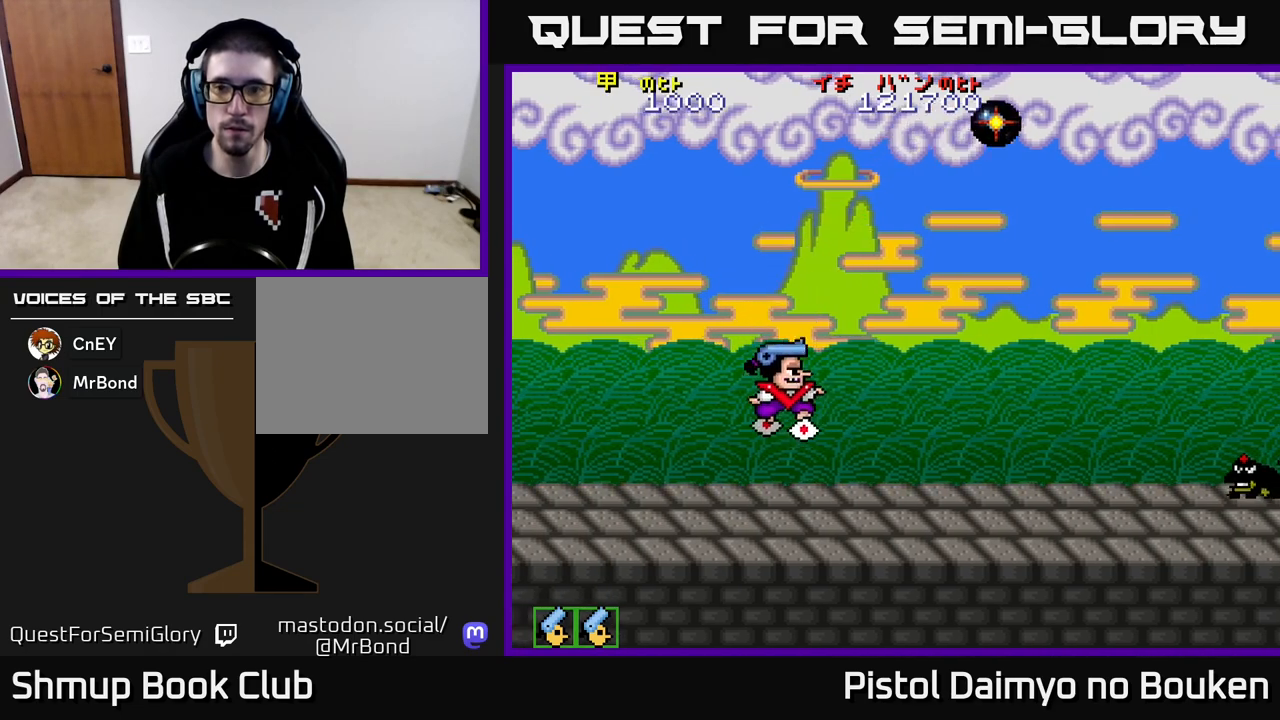
{"buttons": ["A"], "left_stick": "center", "events": [[67, "DPAD_DOWN", "up"], [67, "DPAD_LEFT", "down"], [317, "DPAD_LEFT", "up"], [417, "DPAD_DOWN", "down"], [500, "DPAD_DOWN", "up"]]}